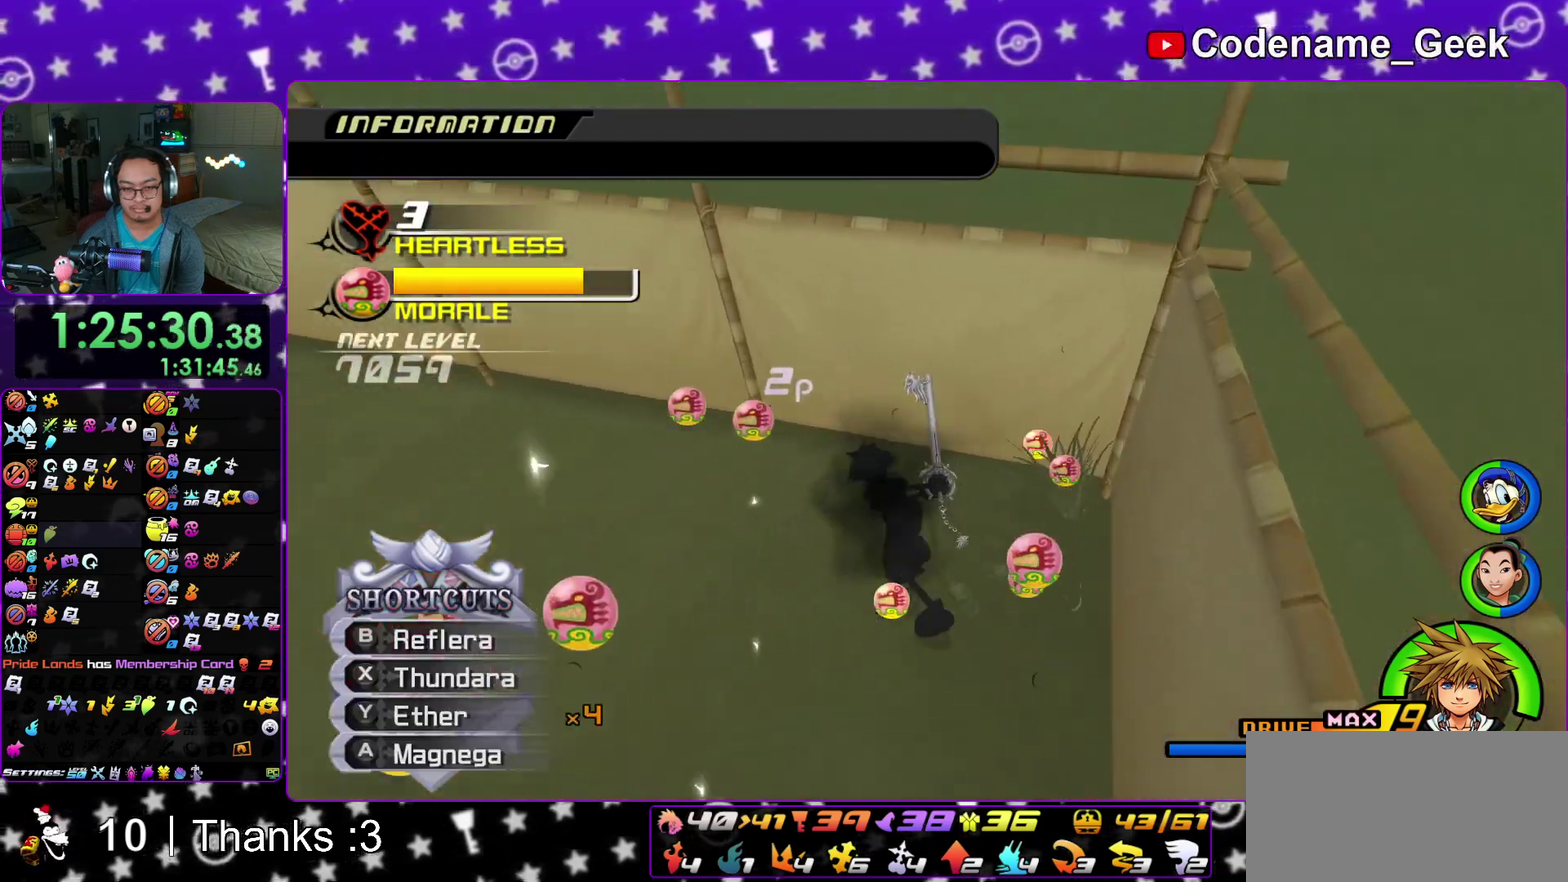
Gameplay with a controller (Nintendo layout); each line is a JSON object with the inputs held at the frame after it (dt_ms = milliseconds from this image to that frame). "events" lists button and stick changes between this image and that frame as [ms after this image, input, new state], when the widget could be followed in between. This overlay highlights the sticks when they move; stick clicks (L3 R3) are not distinguishable. Not read: HOME L3 R3 SELECT START.
{"dt_ms": 400, "buttons": ["X"], "left_stick": "up", "right_stick": "center"}
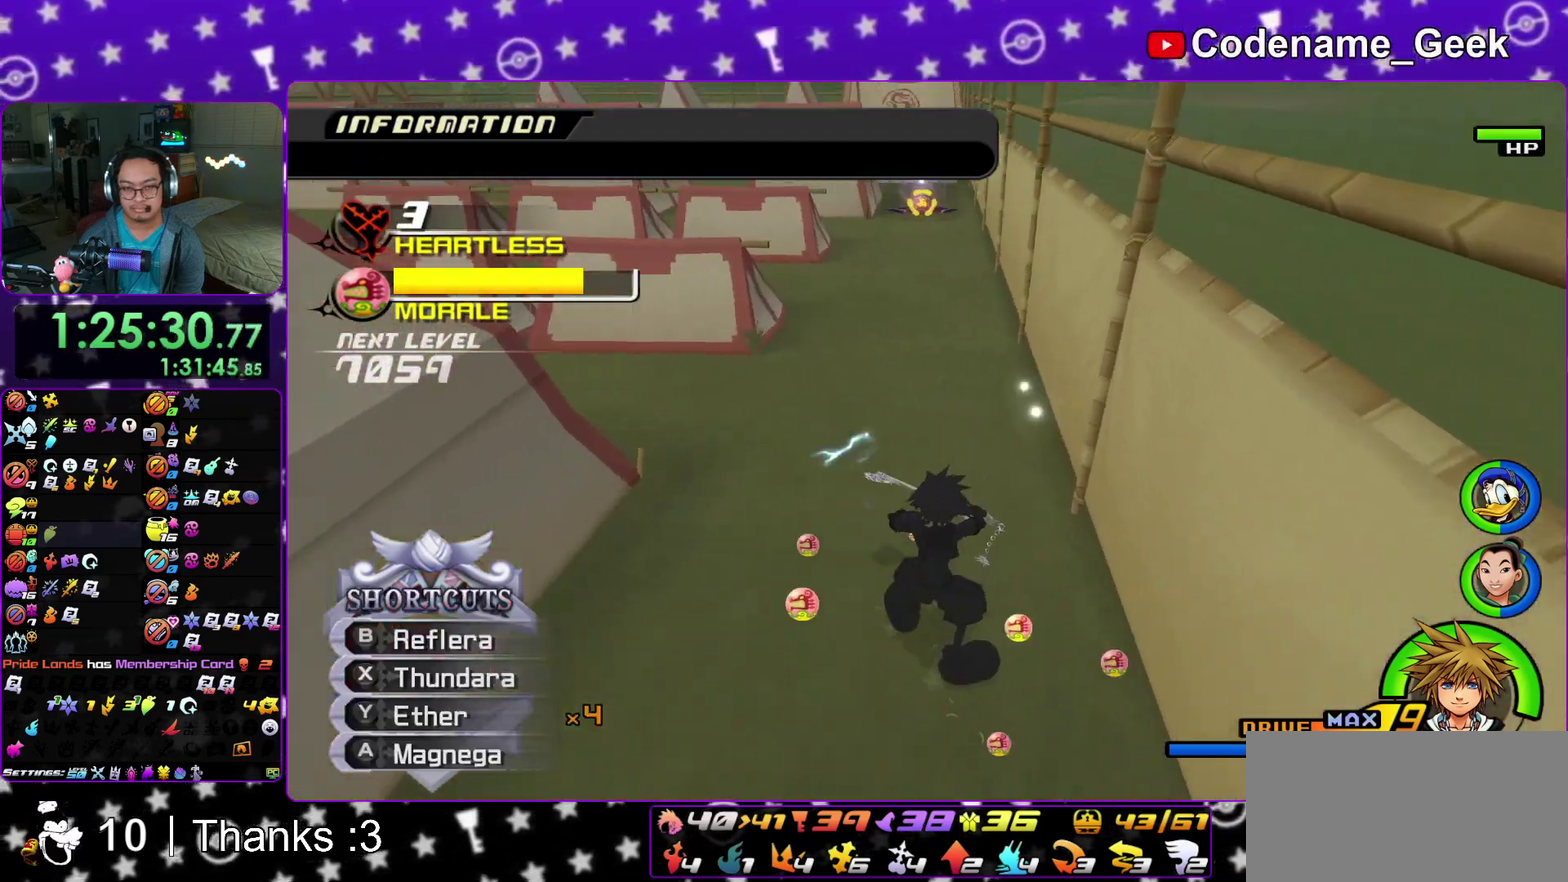
{"dt_ms": 600, "buttons": [], "left_stick": "up", "right_stick": "center"}
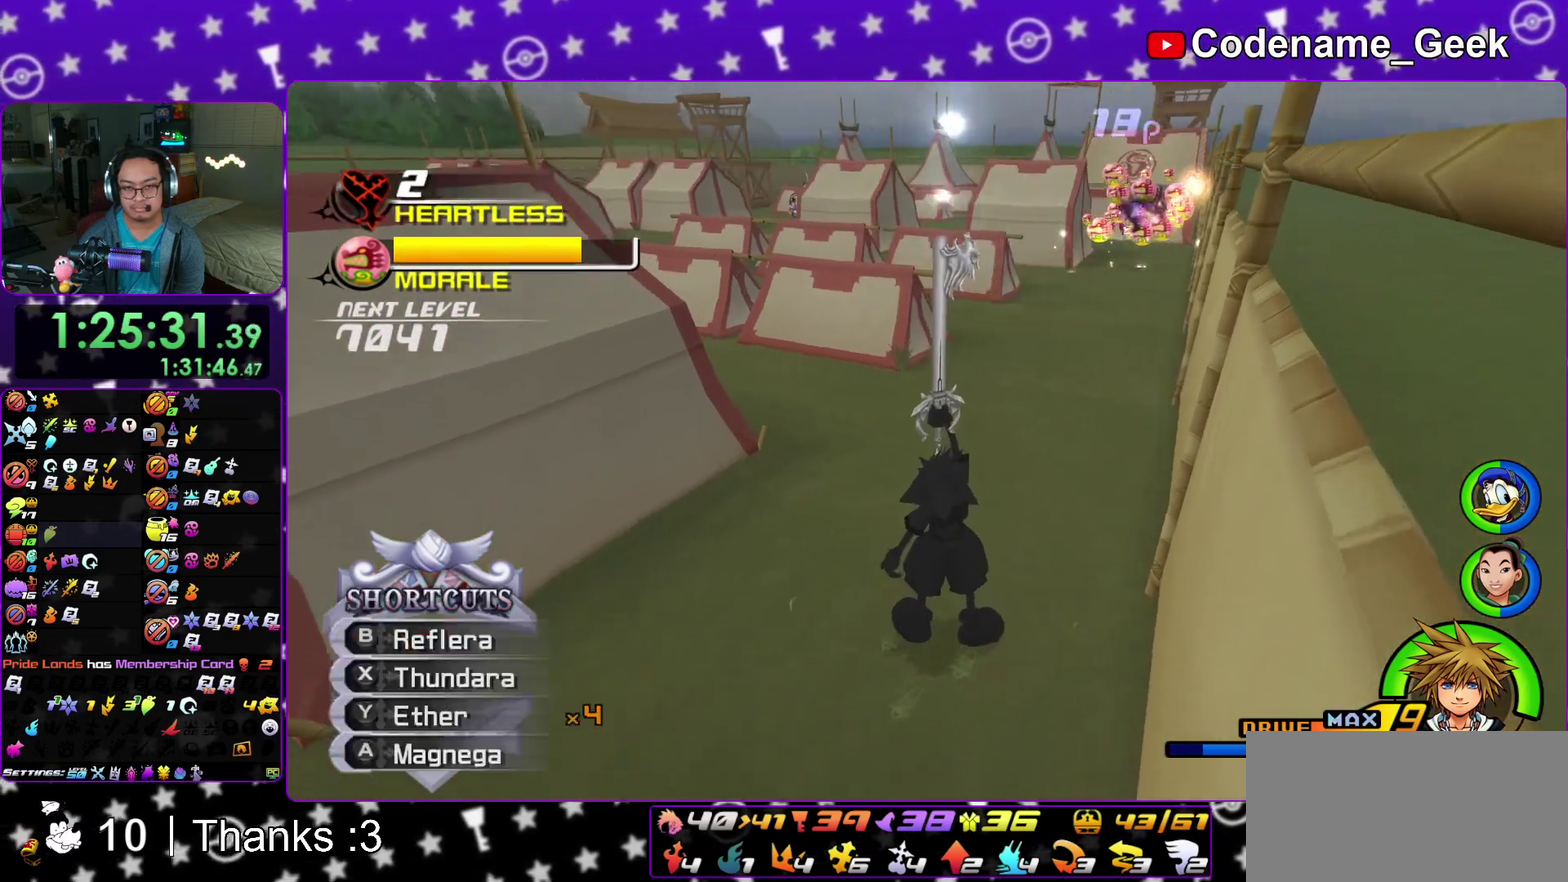
{"dt_ms": 400, "buttons": [], "left_stick": "up", "right_stick": "center"}
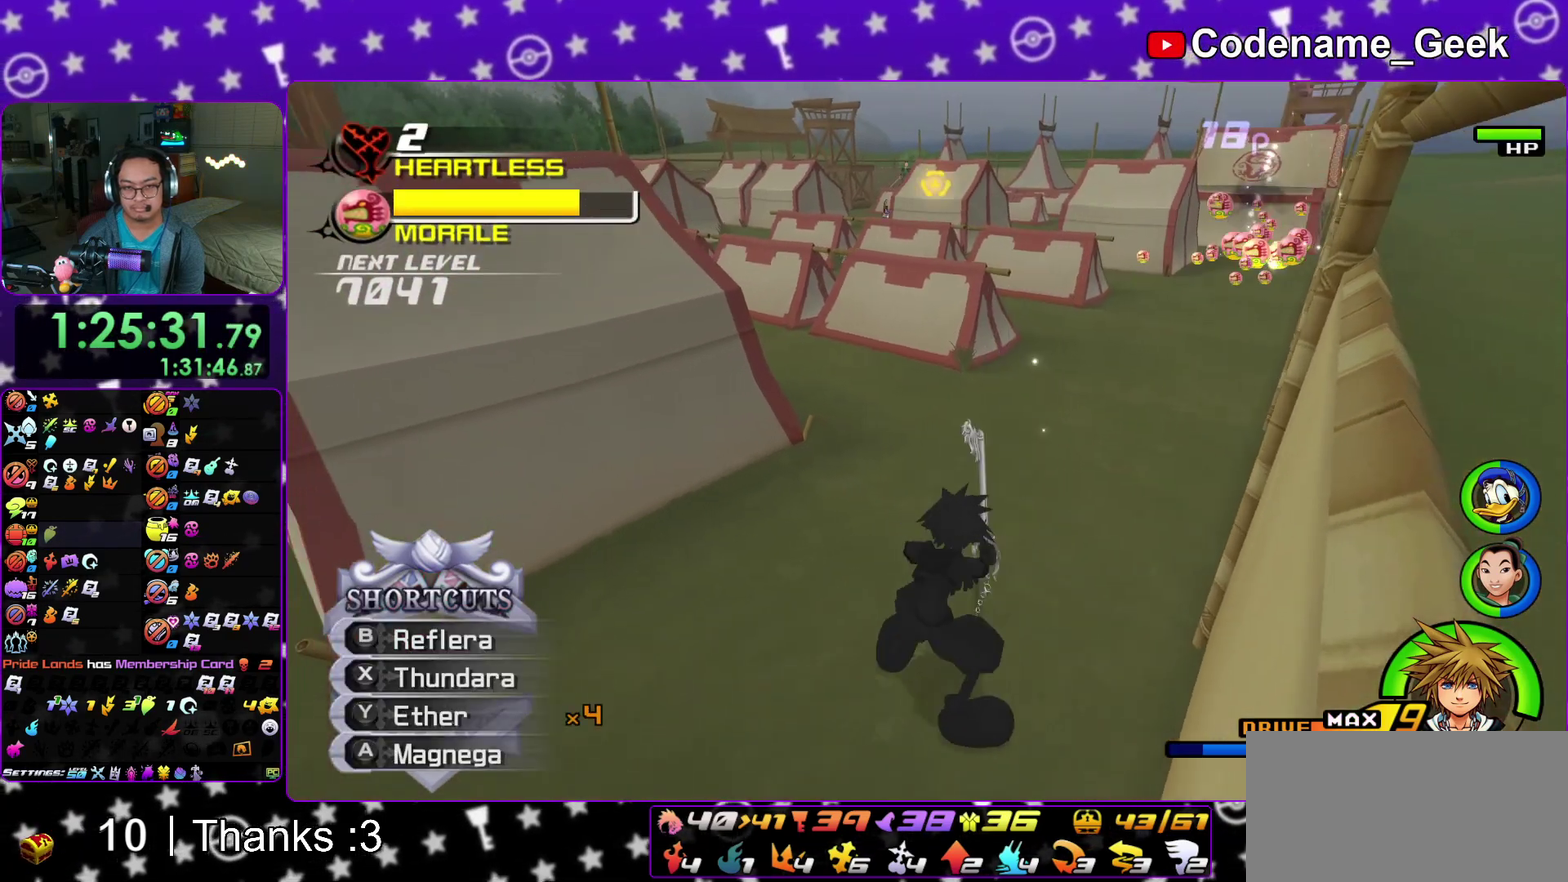
{"dt_ms": 600, "buttons": [], "left_stick": "left", "right_stick": "left"}
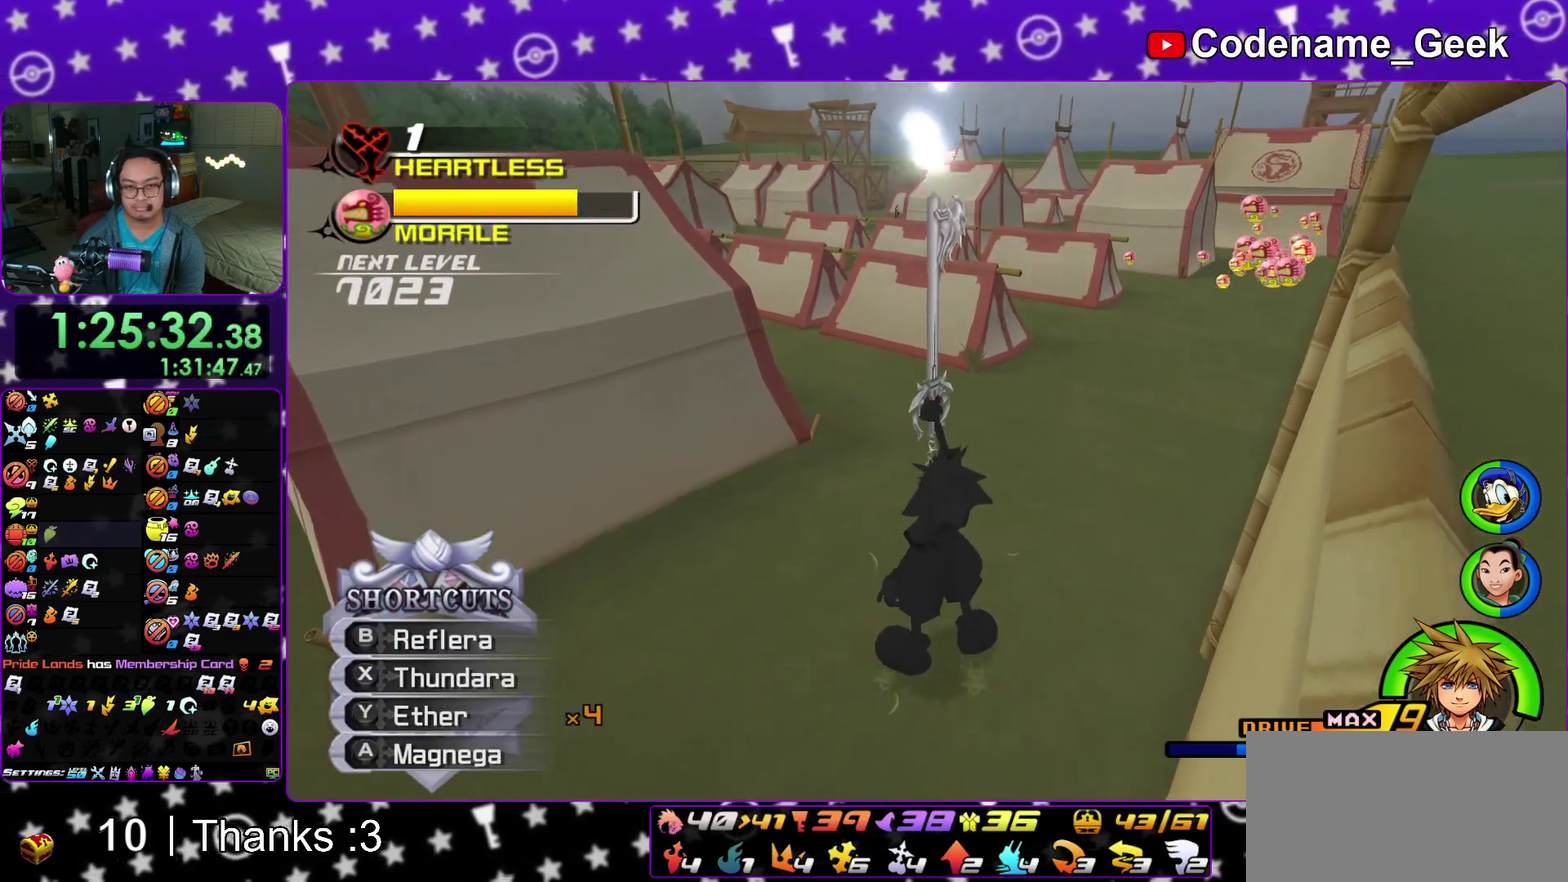
{"dt_ms": 300, "buttons": [], "left_stick": "up", "right_stick": "center"}
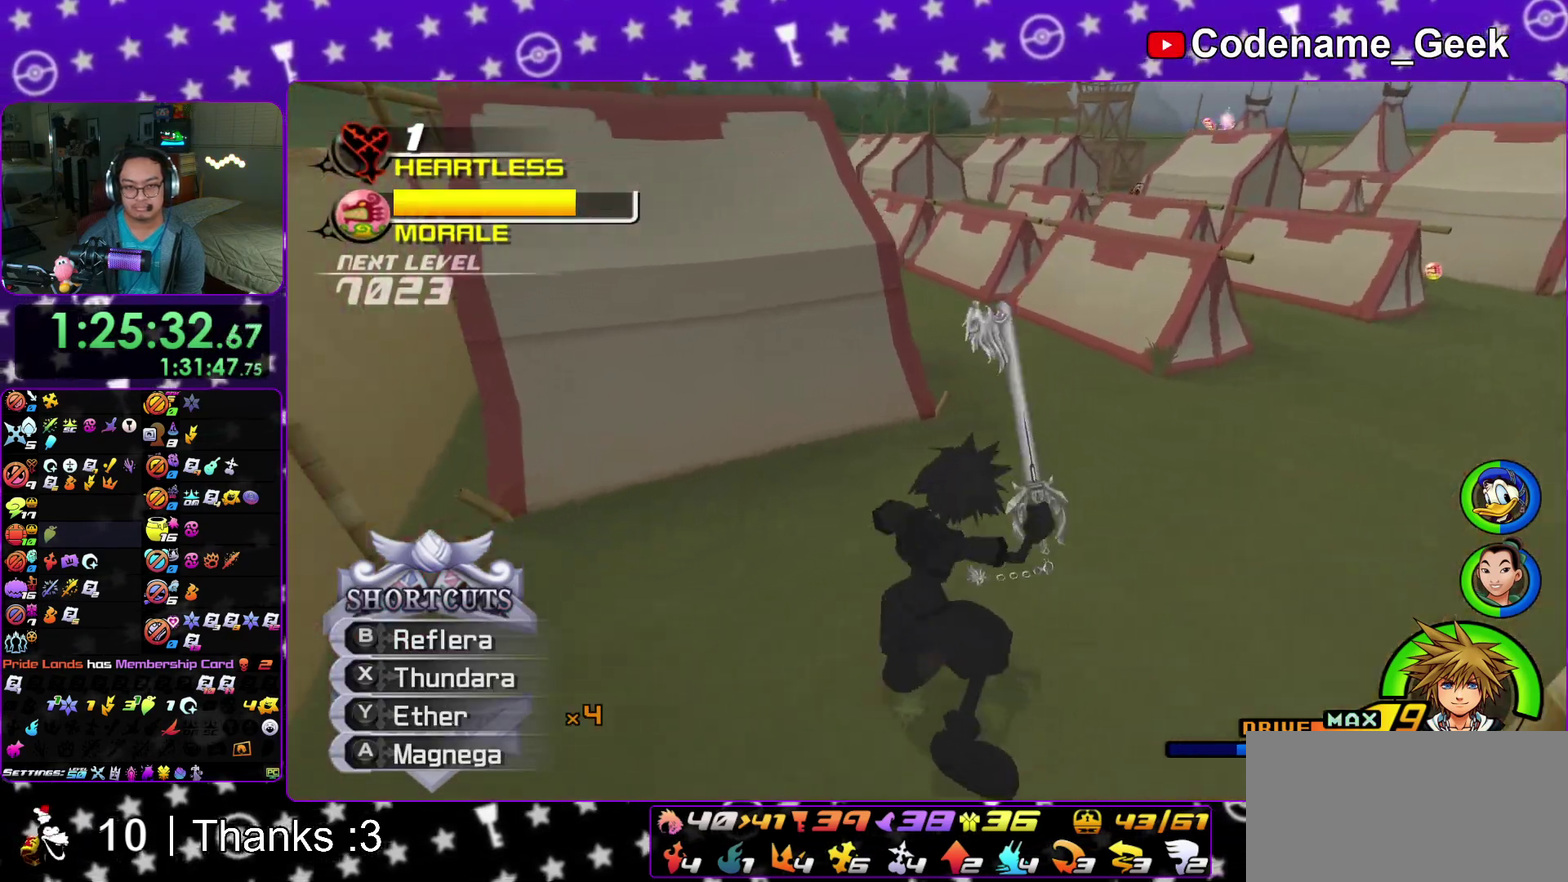
{"dt_ms": 900, "buttons": [], "left_stick": "center", "right_stick": "center"}
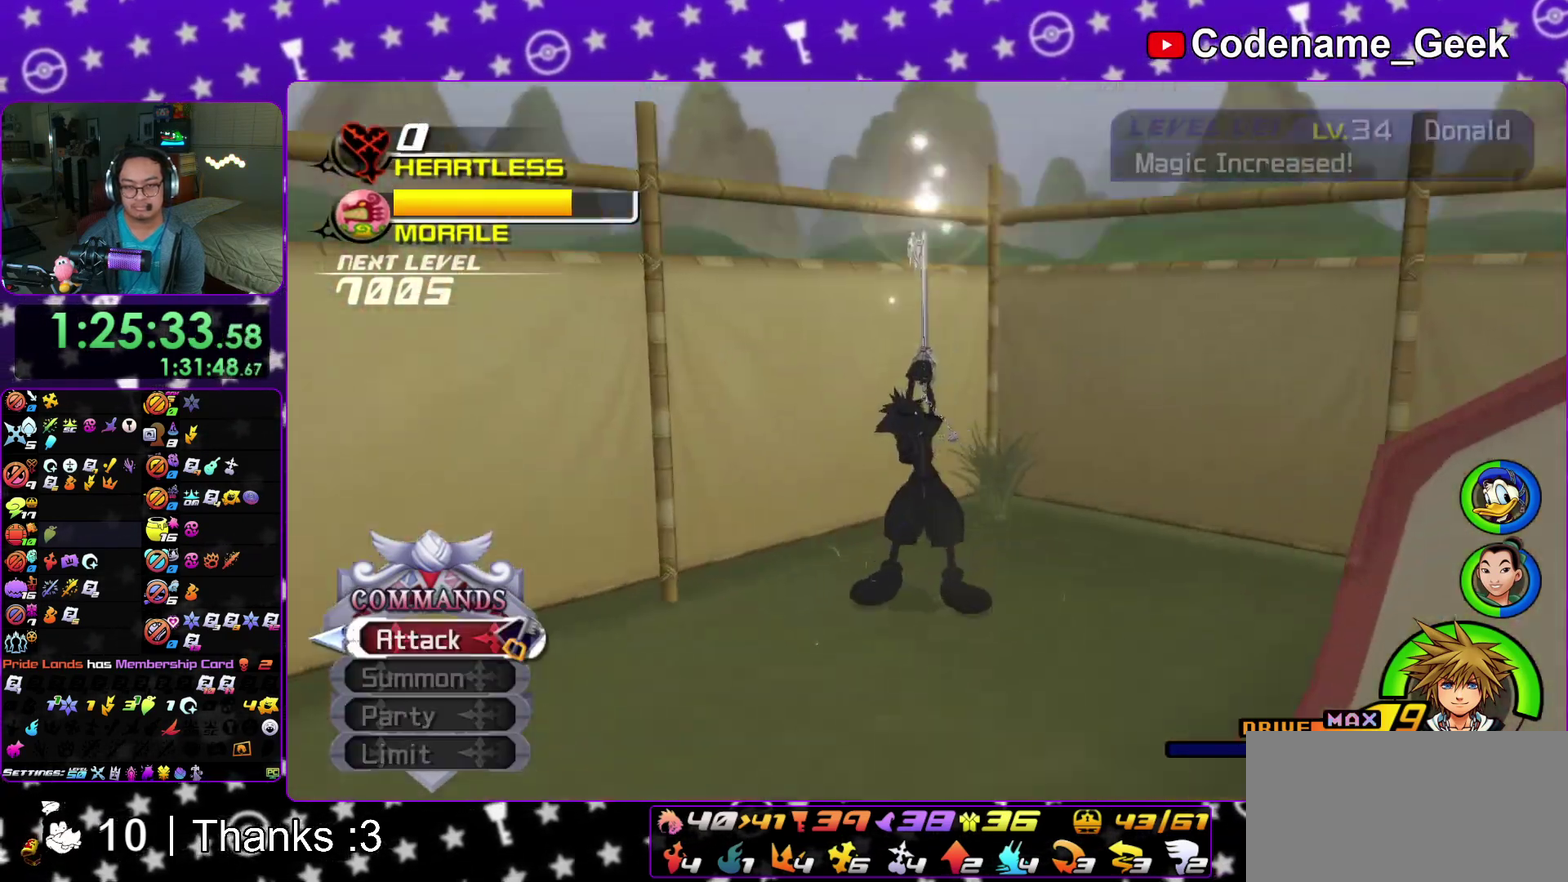
{"dt_ms": 300, "buttons": ["B"], "left_stick": "center", "right_stick": "center", "events": [[100, "A", "down"], [233, "A", "up"], [283, "B", "down"]]}
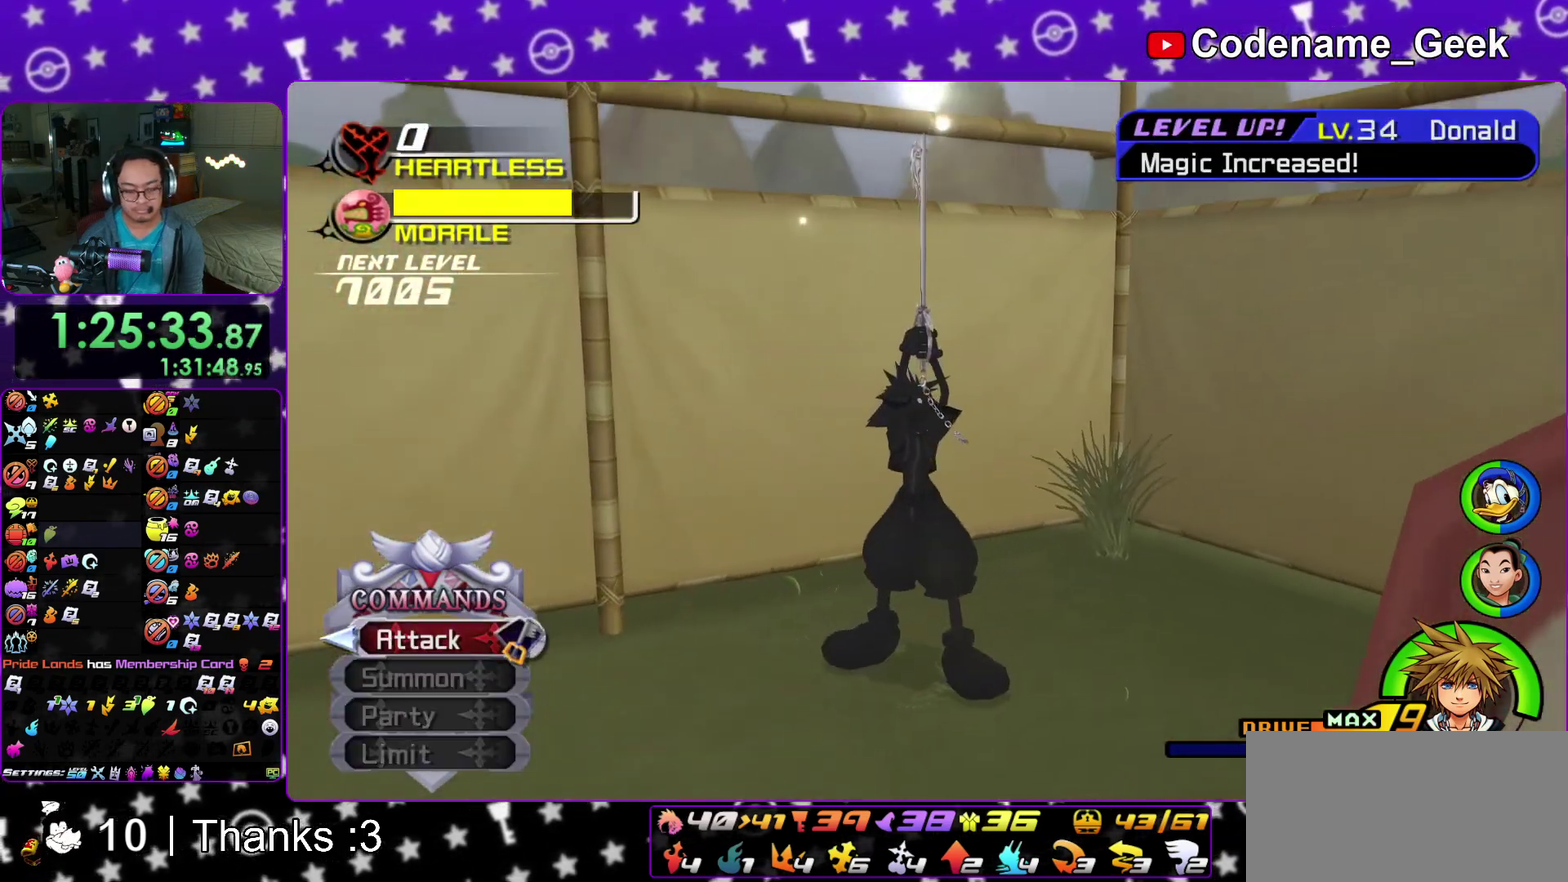
{"dt_ms": 700, "buttons": [], "left_stick": "center", "right_stick": "center", "events": [[67, "B", "up"], [150, "B", "down"], [350, "B", "up"], [400, "B", "down"], [450, "B", "up"]]}
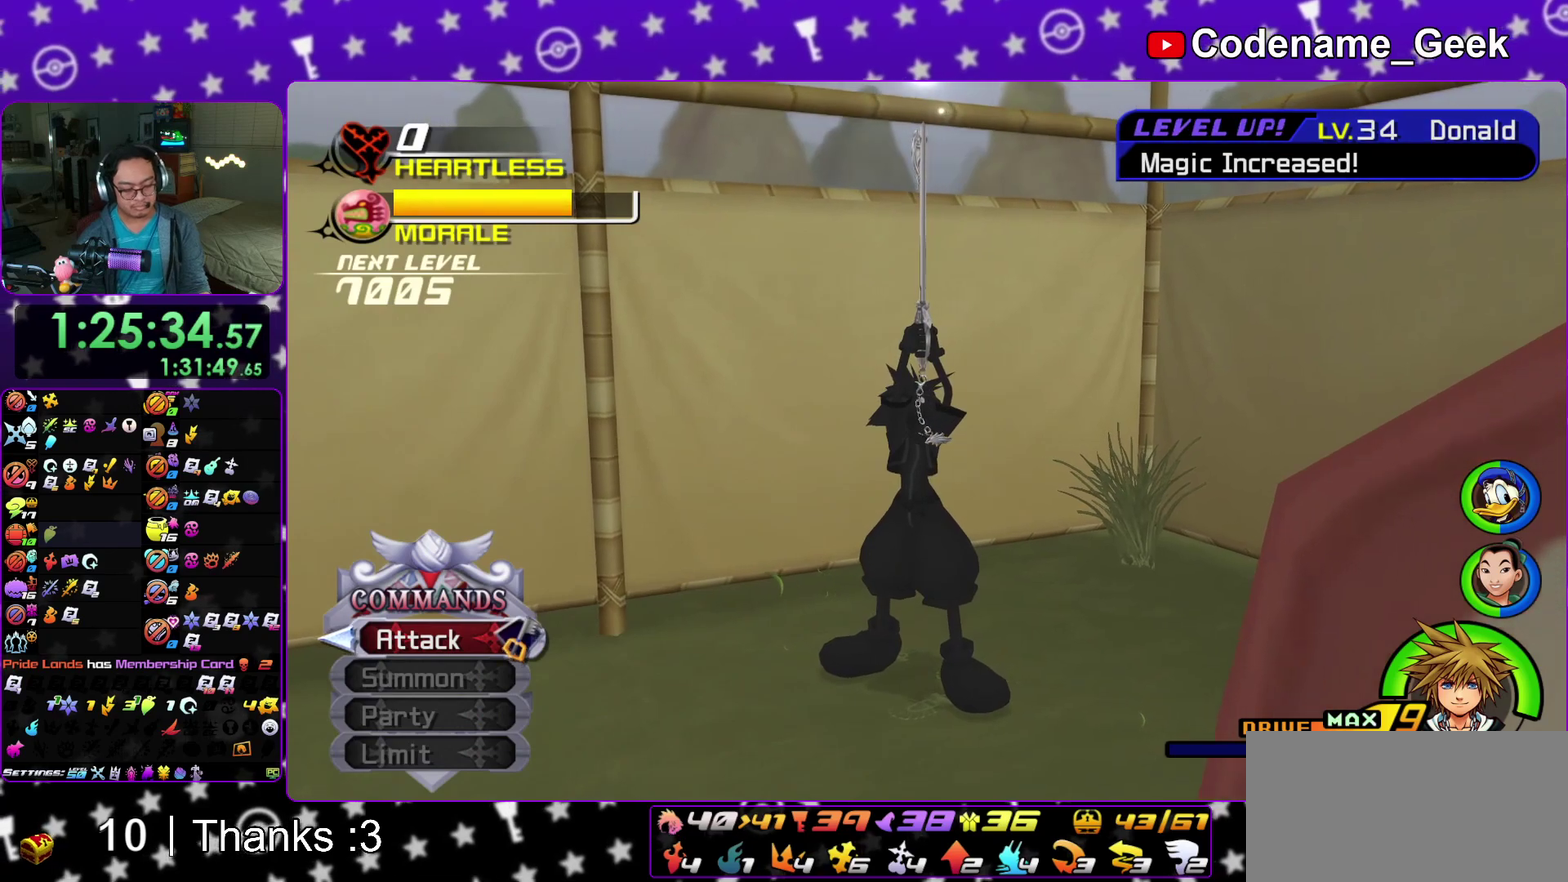
{"dt_ms": 300, "buttons": [], "left_stick": "center", "right_stick": "center", "events": []}
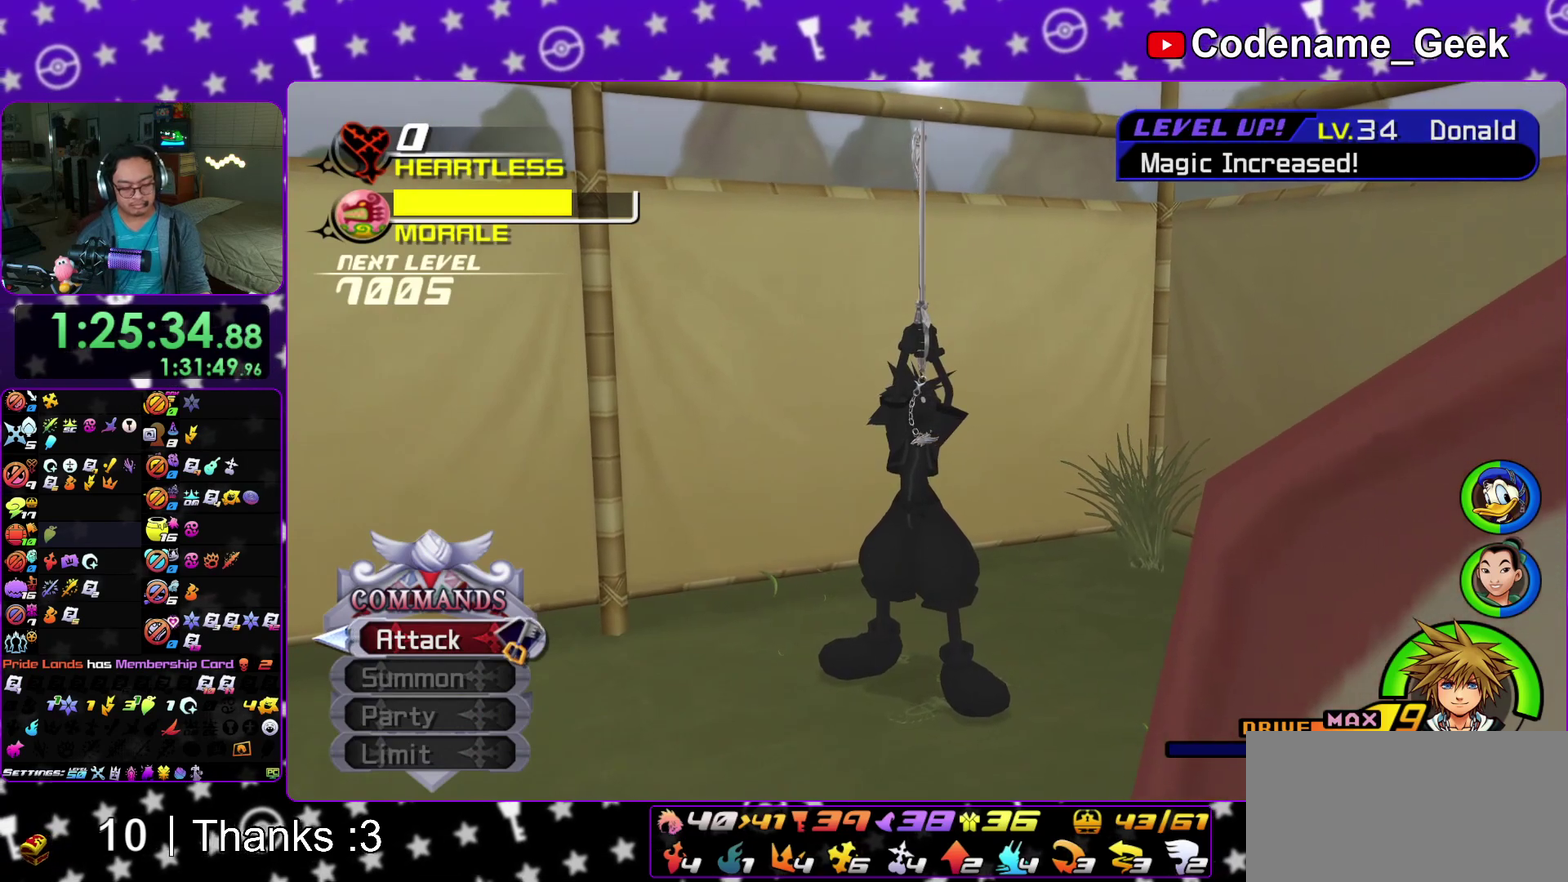
{"dt_ms": 600, "buttons": ["A"], "left_stick": "center", "right_stick": "center", "events": [[33, "A", "down"], [33, "B", "down"], [133, "B", "up"], [200, "B", "down"], [217, "A", "up"], [267, "A", "down"], [317, "A", "up"], [383, "A", "down"], [467, "A", "up"], [533, "A", "down"], [550, "B", "up"]]}
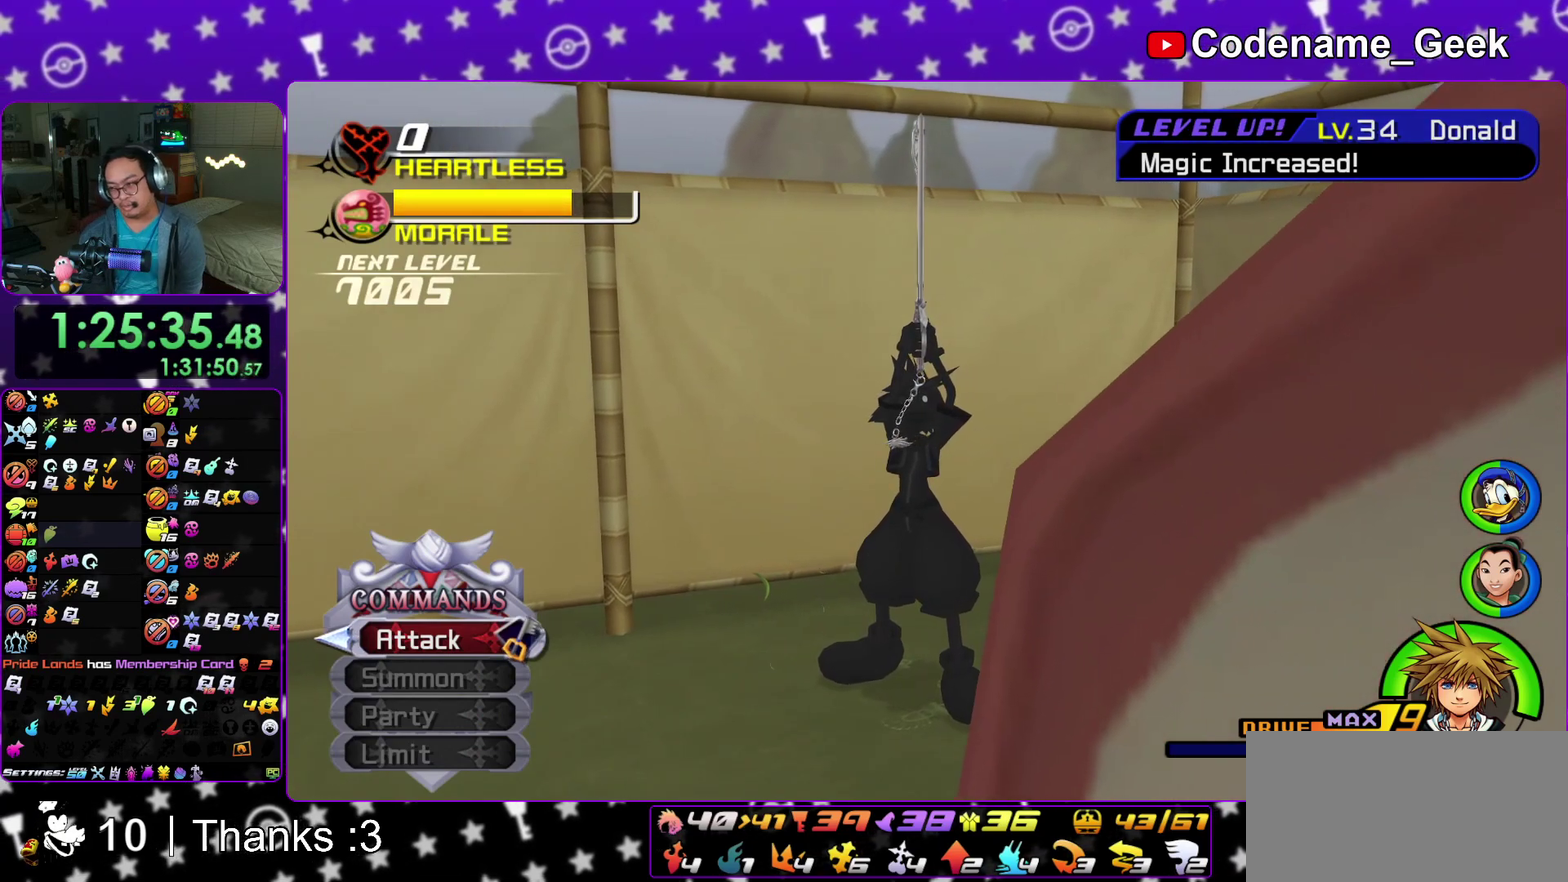
{"dt_ms": 400, "buttons": ["A"], "left_stick": "center", "right_stick": "center"}
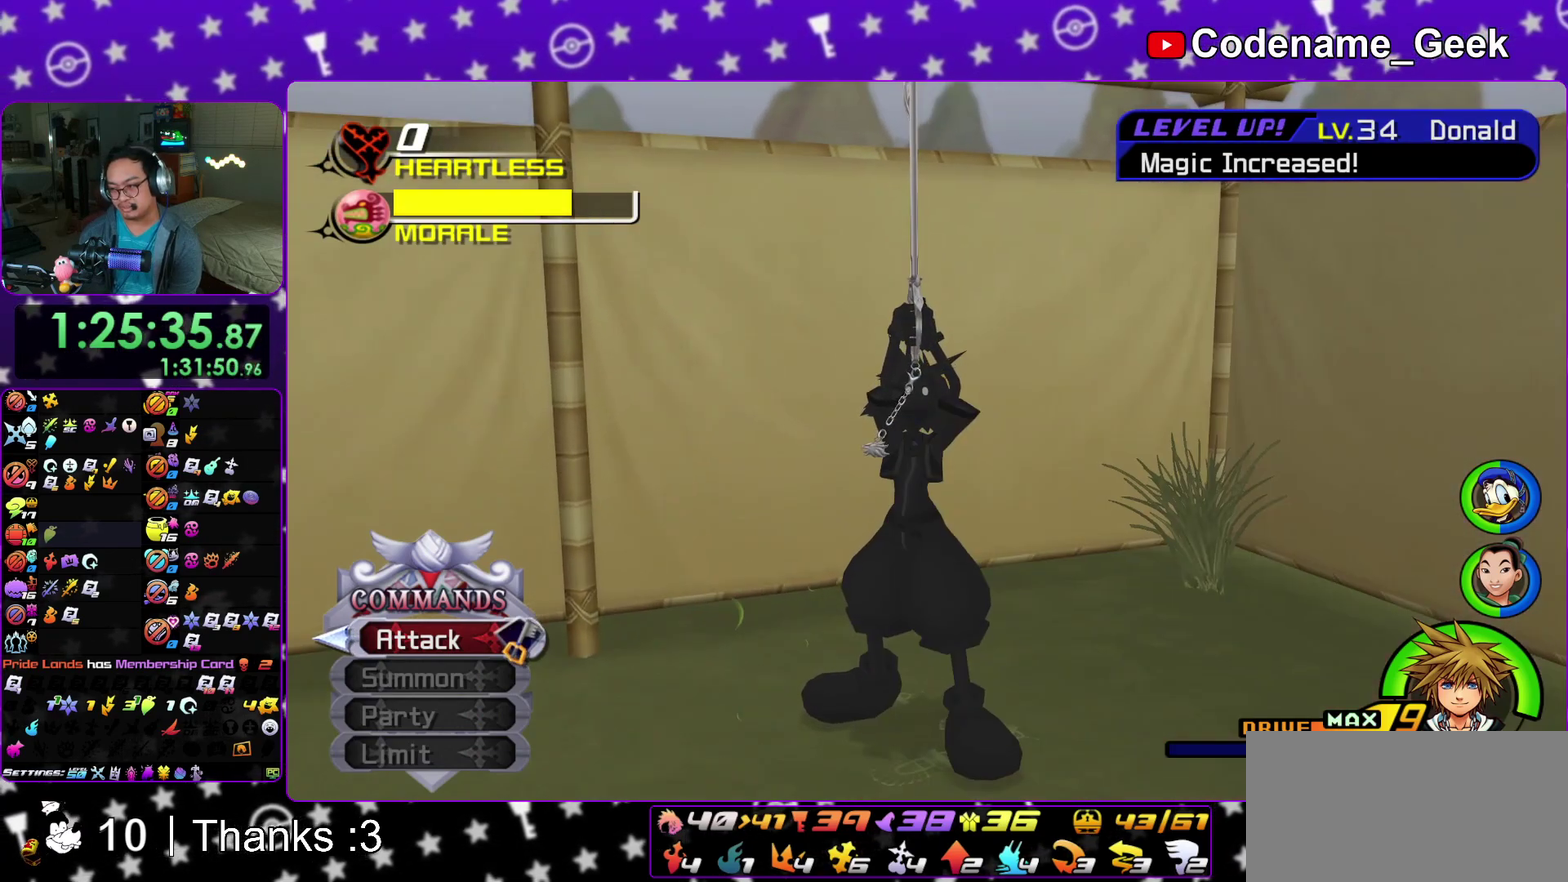
{"dt_ms": 500, "buttons": ["B"], "left_stick": "center", "right_stick": "center"}
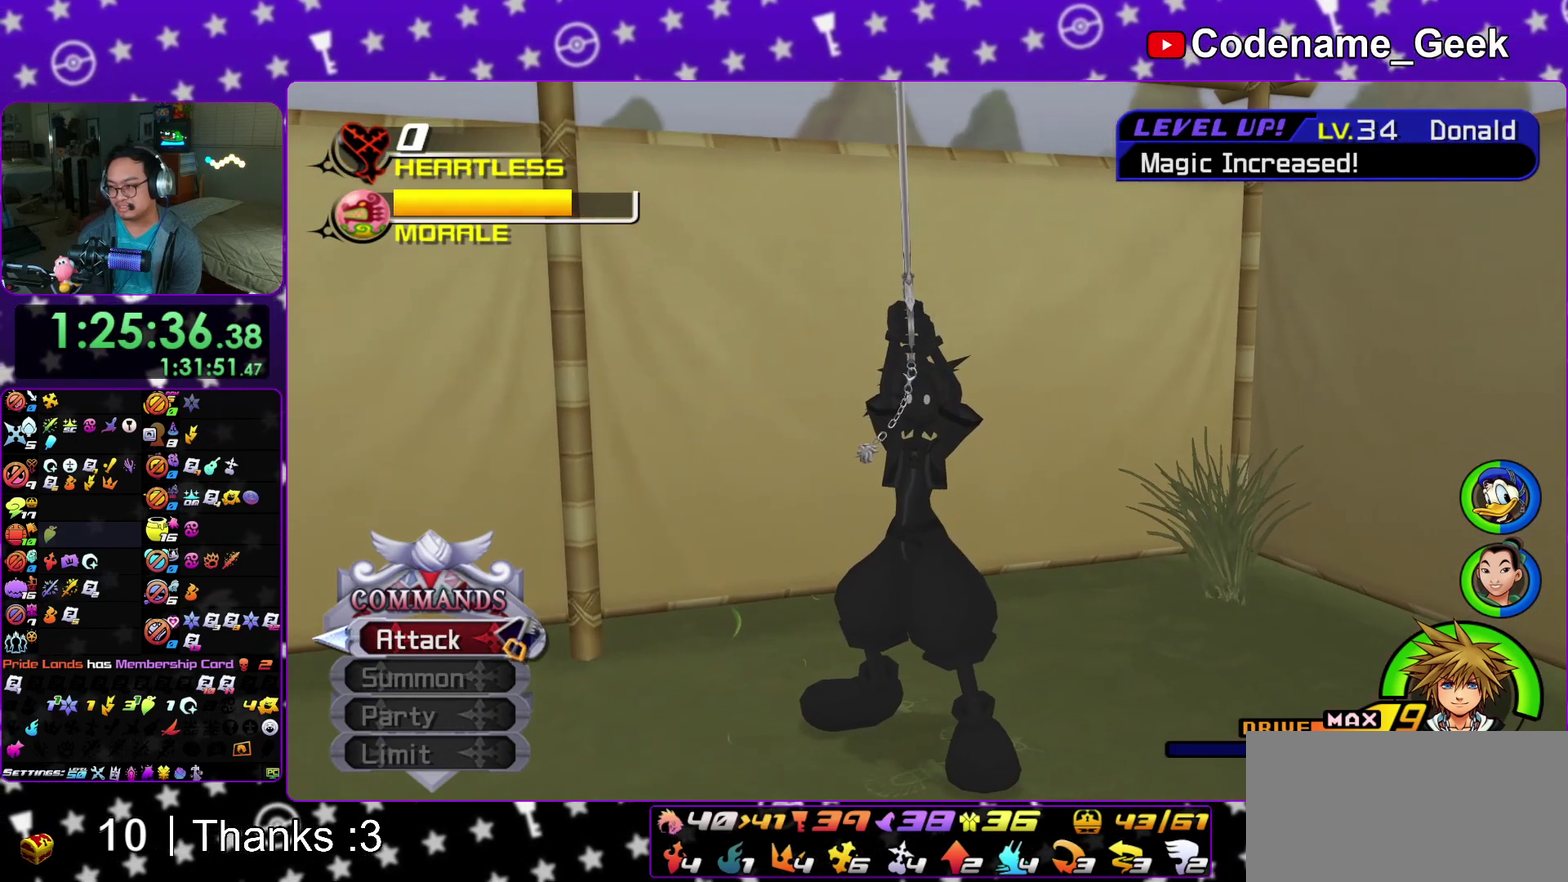
{"dt_ms": 400, "buttons": [], "left_stick": "center", "right_stick": "center", "events": [[50, "A", "down"], [50, "B", "up"], [117, "A", "up"], [117, "B", "down"], [183, "B", "up"], [200, "A", "down"], [250, "A", "up"], [267, "B", "down"], [350, "B", "up"]]}